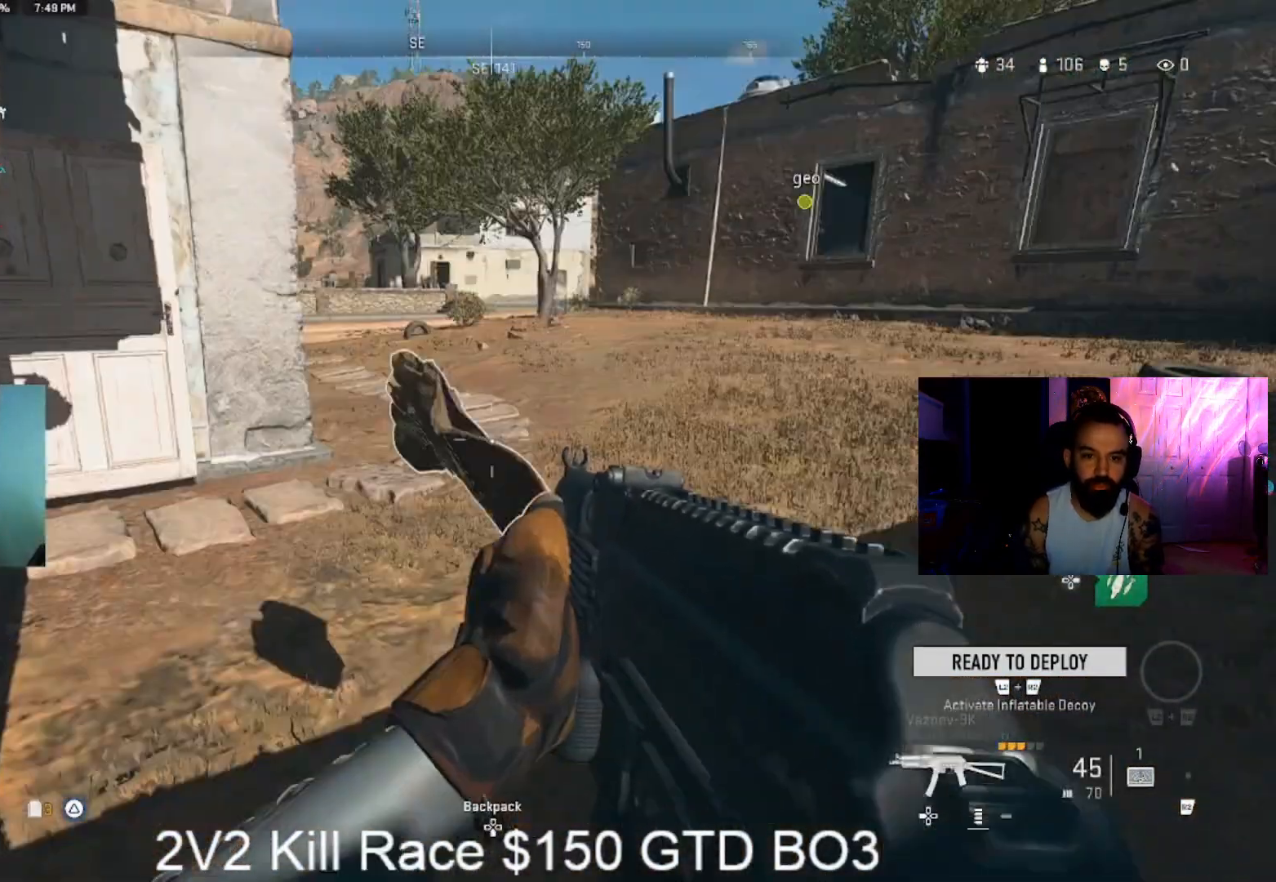
Gameplay with a controller (PlayStation layout); each line is a JSON object with the inputs held at the frame after it (dt_ms = milliseconds from this image to that frame). "events" lists button and stick changes between this image and that frame as [ms after this image, input, new state], when the widget could be followed in between.
{"dt_ms": 1000, "buttons": ["TRIANGLE"], "left_stick": "up", "right_stick": "up-left", "events": [[200, "CIRCLE", "up"], [200, "left_stick", "down"], [200, "right_stick", "center"], [367, "left_stick", "center"], [633, "left_stick", "up"], [633, "right_stick", "up-left"], [667, "L3", "down"], [767, "L3", "up"], [767, "right_stick", "center"], [900, "L3", "down"], [967, "L3", "up"], [967, "TRIANGLE", "down"], [967, "right_stick", "up-left"]]}
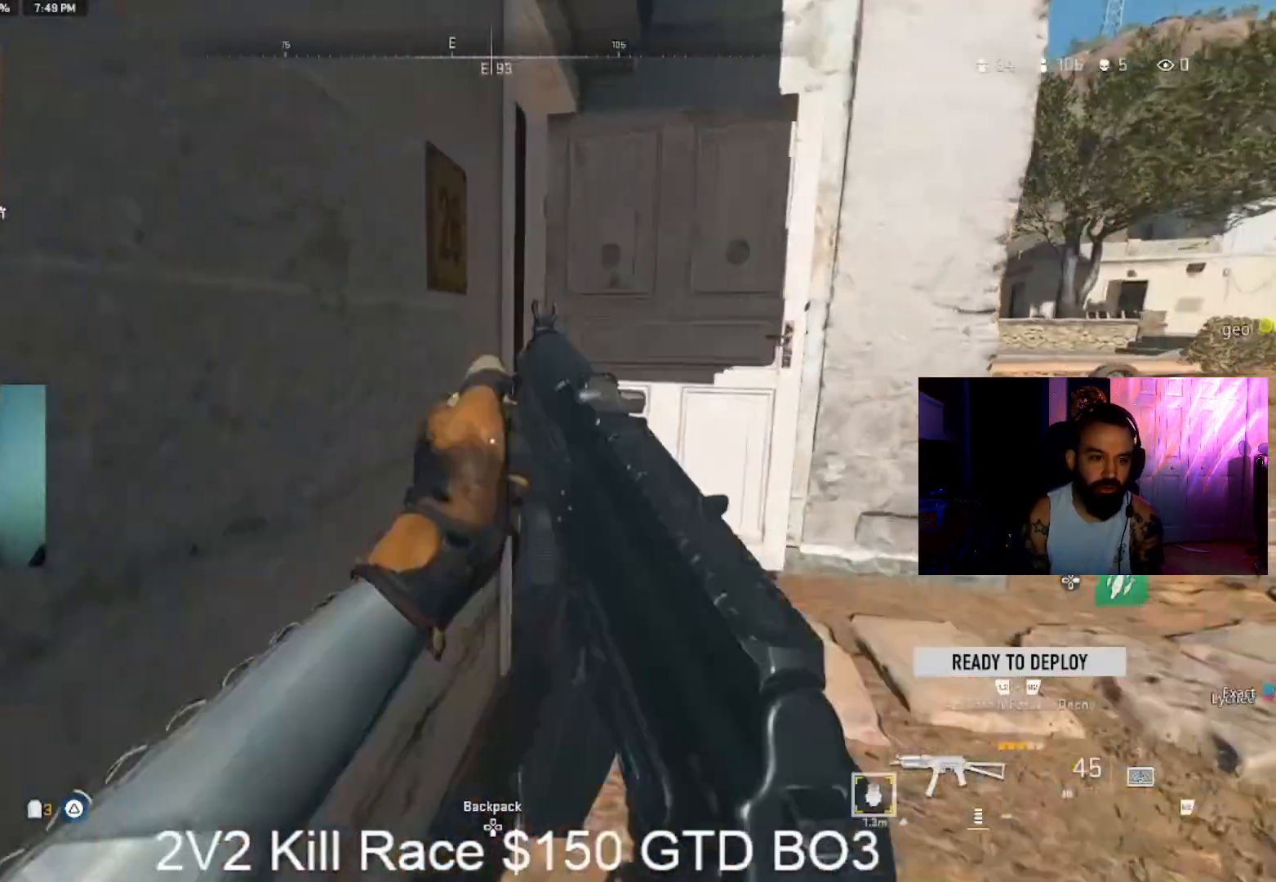
{"dt_ms": 500, "buttons": ["TRIANGLE"], "left_stick": "up", "right_stick": "up-left", "events": [[67, "TRIANGLE", "up"], [67, "right_stick", "center"], [100, "L3", "down"], [167, "L3", "up"], [167, "right_stick", "left"], [333, "L3", "down"], [400, "L3", "up"], [400, "right_stick", "up-left"], [433, "TRIANGLE", "down"]]}
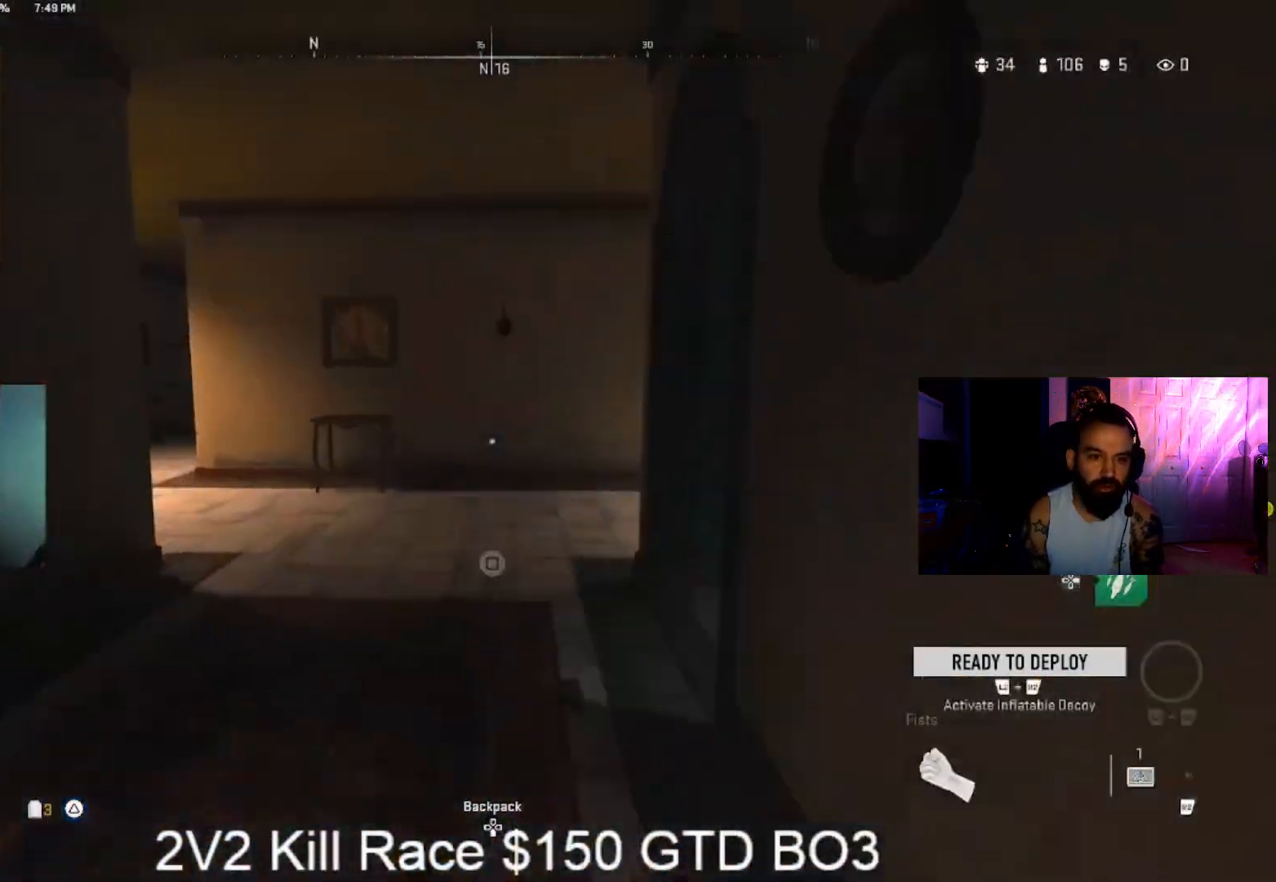
{"dt_ms": 500, "buttons": [], "left_stick": "up-left", "right_stick": "center", "events": [[33, "TRIANGLE", "up"], [67, "left_stick", "up-left"], [67, "right_stick", "center"]]}
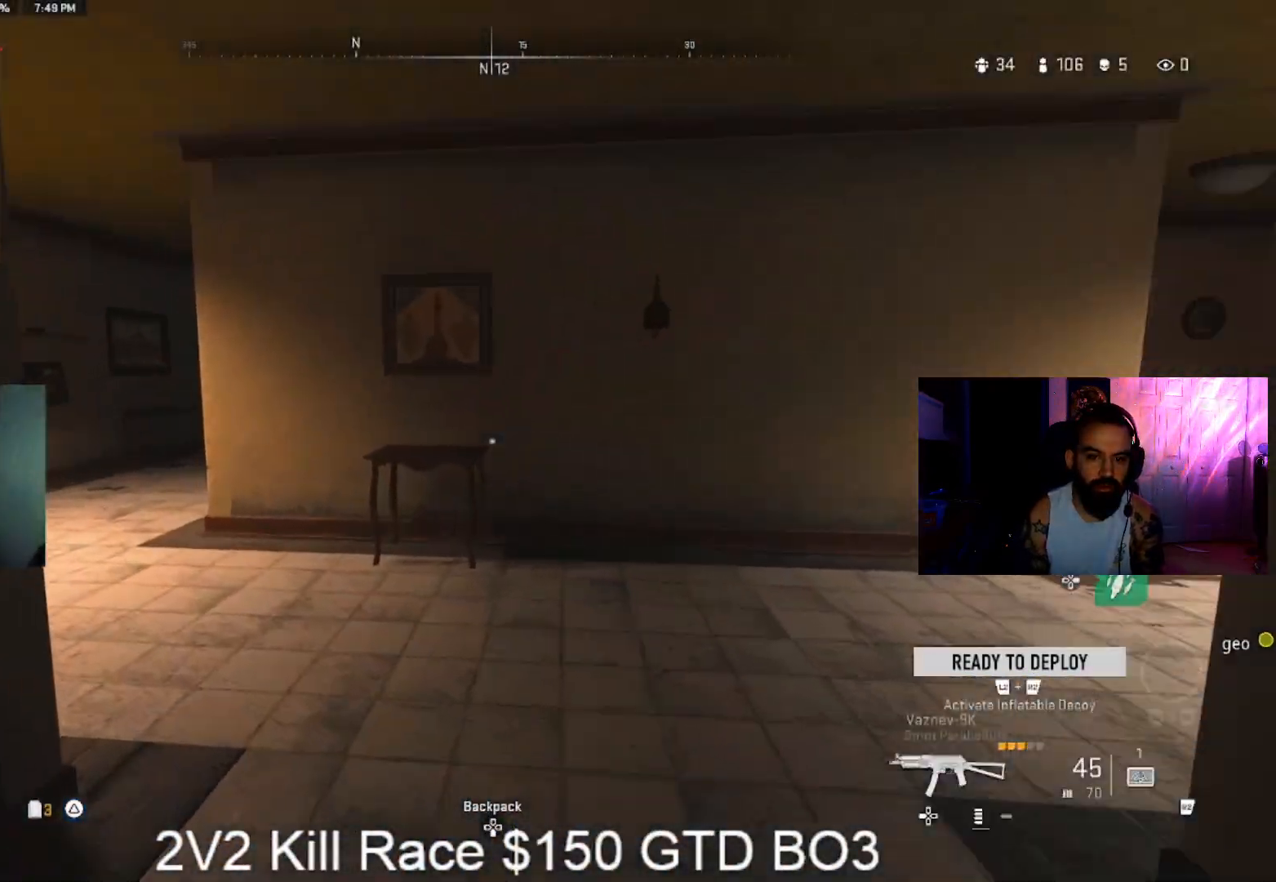
{"dt_ms": 500, "buttons": ["L3"], "left_stick": "up-left", "right_stick": "left", "events": [[33, "left_stick", "up"], [67, "L3", "down"], [167, "left_stick", "up-left"], [200, "L3", "up"], [267, "L3", "down"], [367, "right_stick", "left"], [400, "L3", "up"], [500, "L3", "down"]]}
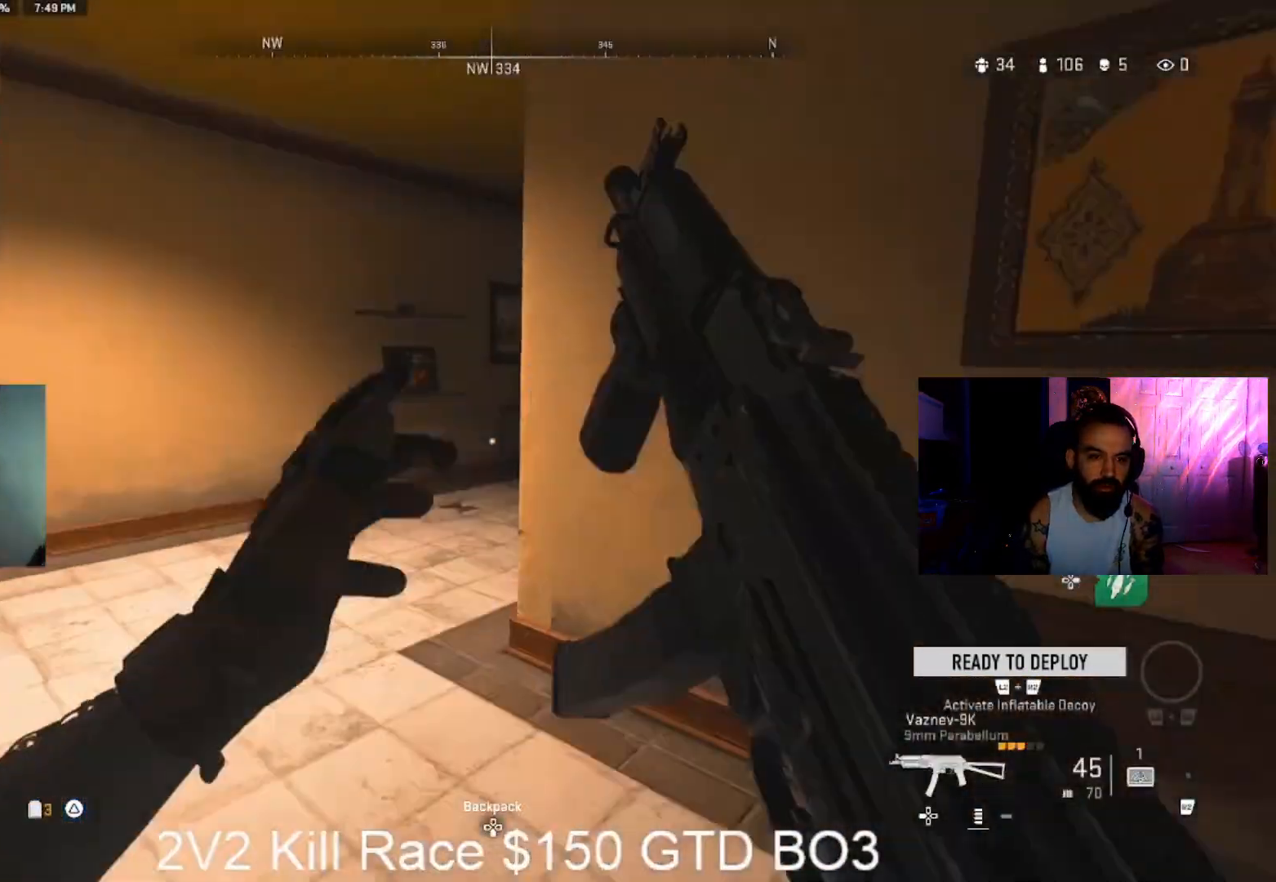
{"dt_ms": 500, "buttons": ["TRIANGLE", "L3"], "left_stick": "up", "right_stick": "center", "events": [[67, "right_stick", "center"], [100, "L3", "up"], [167, "L3", "down"], [167, "left_stick", "up"], [233, "right_stick", "right"], [300, "TRIANGLE", "down"], [467, "right_stick", "center"]]}
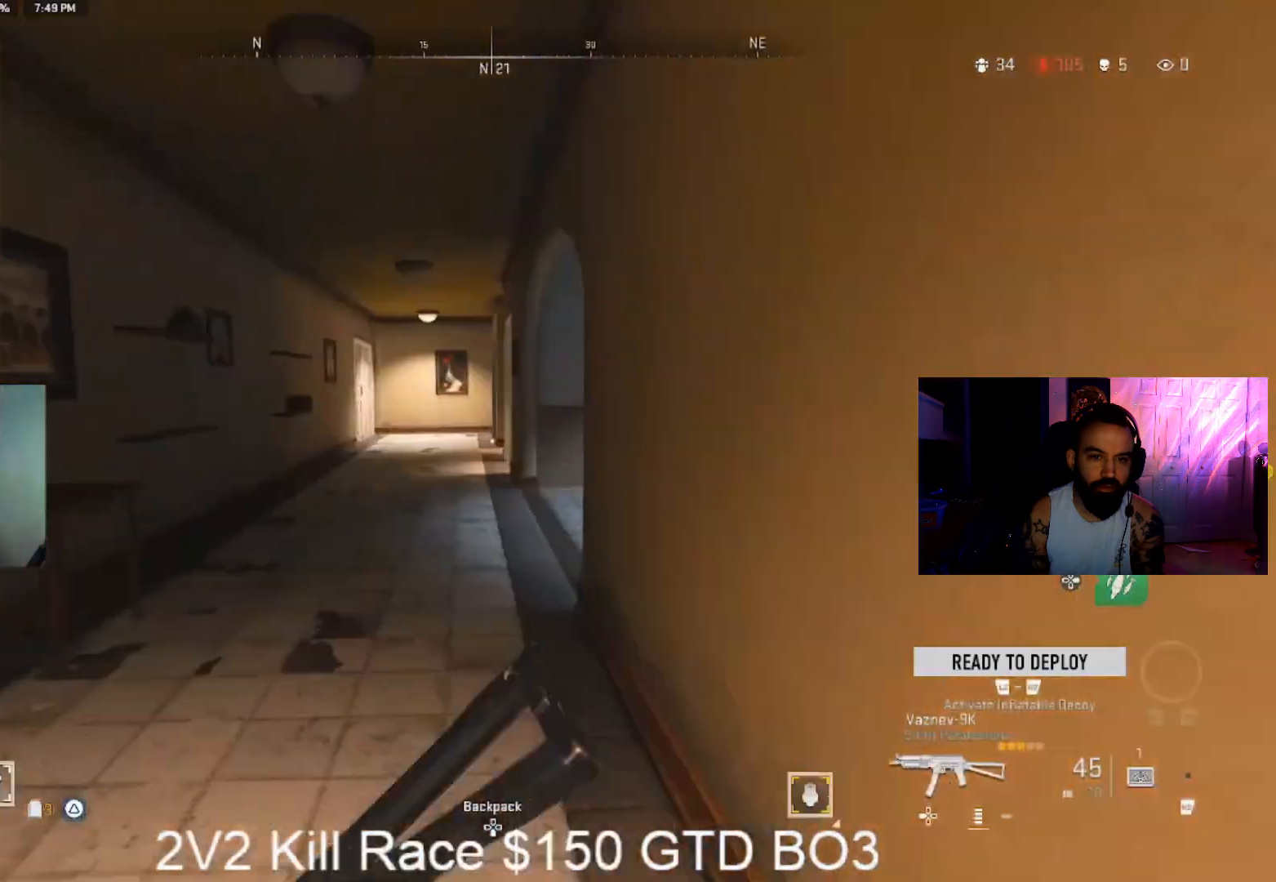
{"dt_ms": 500, "buttons": [], "left_stick": "up", "right_stick": "center", "events": [[33, "L3", "up"], [133, "L3", "down"], [133, "TRIANGLE", "up"], [233, "TRIANGLE", "down"], [300, "TRIANGLE", "up"], [400, "right_stick", "left"], [500, "L3", "up"], [500, "right_stick", "center"]]}
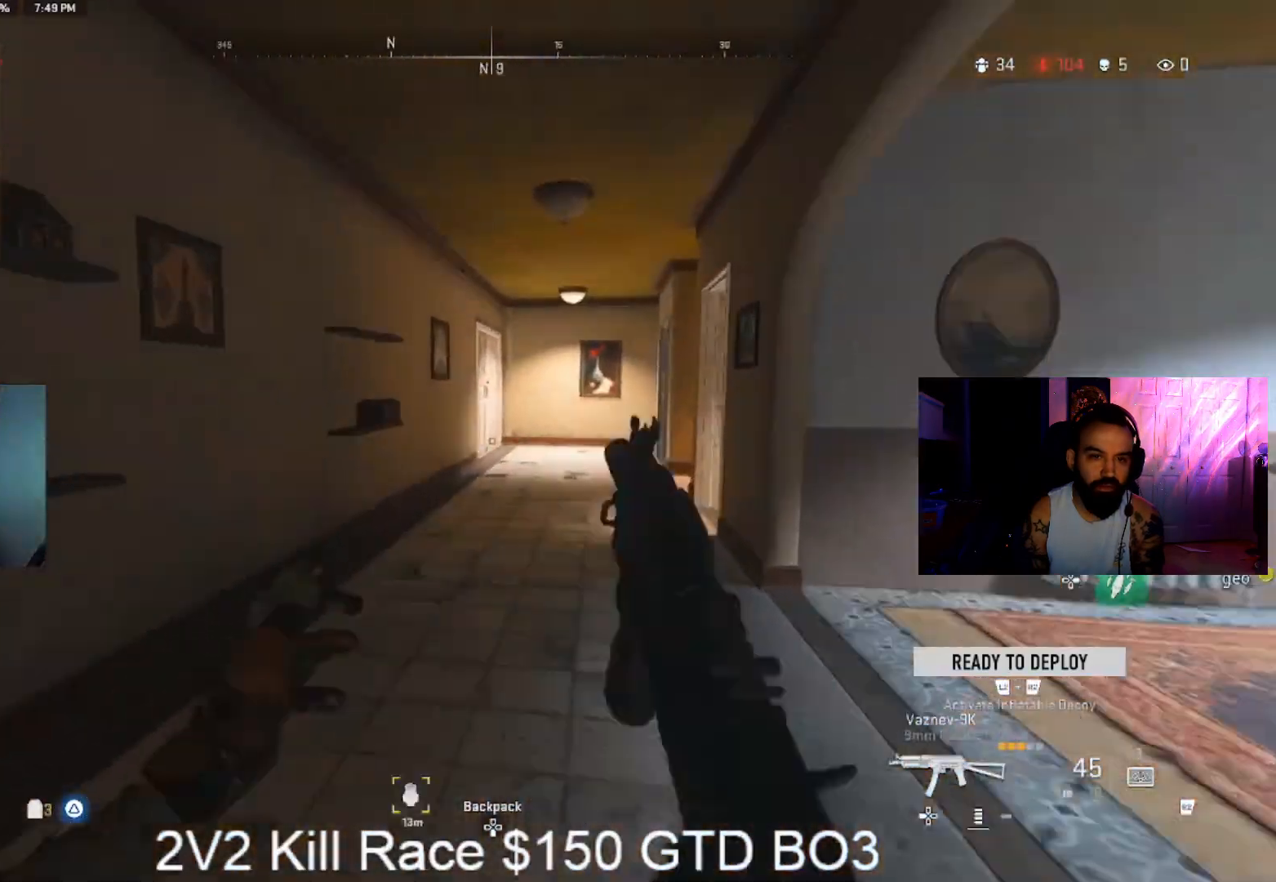
{"dt_ms": 500, "buttons": [], "left_stick": "center", "right_stick": "center", "events": [[33, "CROSS", "down"], [100, "CROSS", "up"], [133, "left_stick", "center"]]}
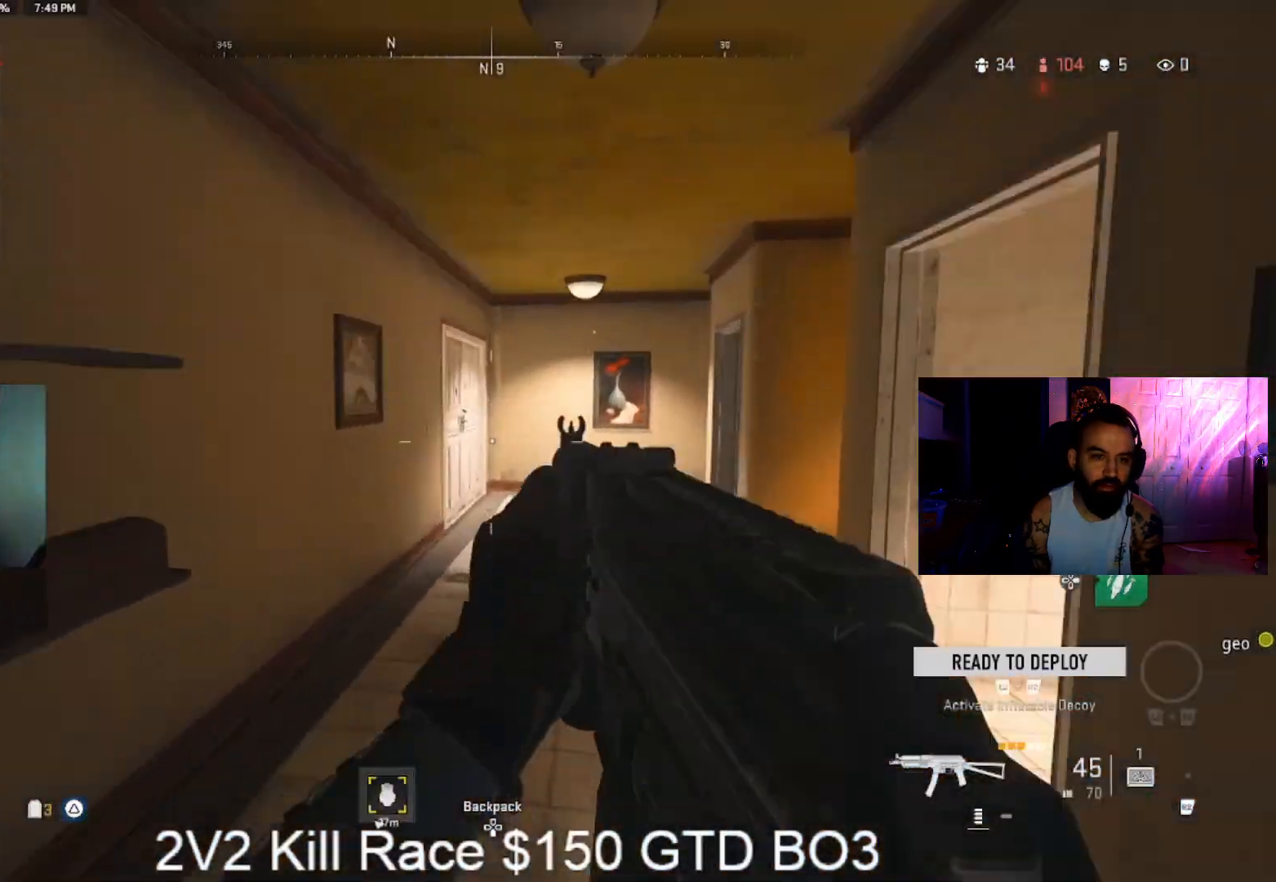
{"dt_ms": 500, "buttons": [], "left_stick": "up", "right_stick": "center", "events": [[333, "left_stick", "up"], [400, "L3", "down"], [500, "L3", "up"]]}
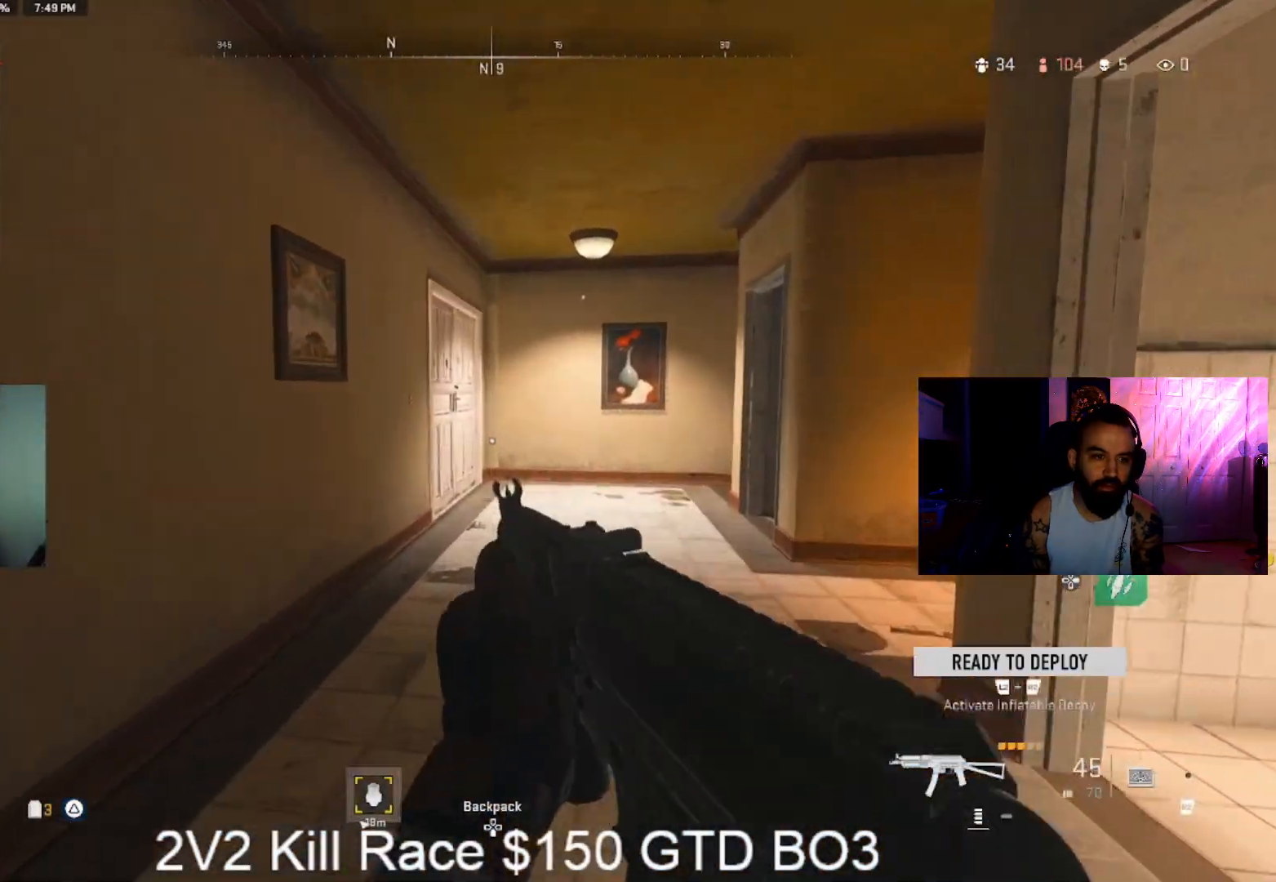
{"dt_ms": 500, "buttons": ["L3"], "left_stick": "up", "right_stick": "center", "events": [[100, "L3", "down"], [200, "L3", "up"], [300, "L3", "down"], [400, "L3", "up"], [500, "L3", "down"]]}